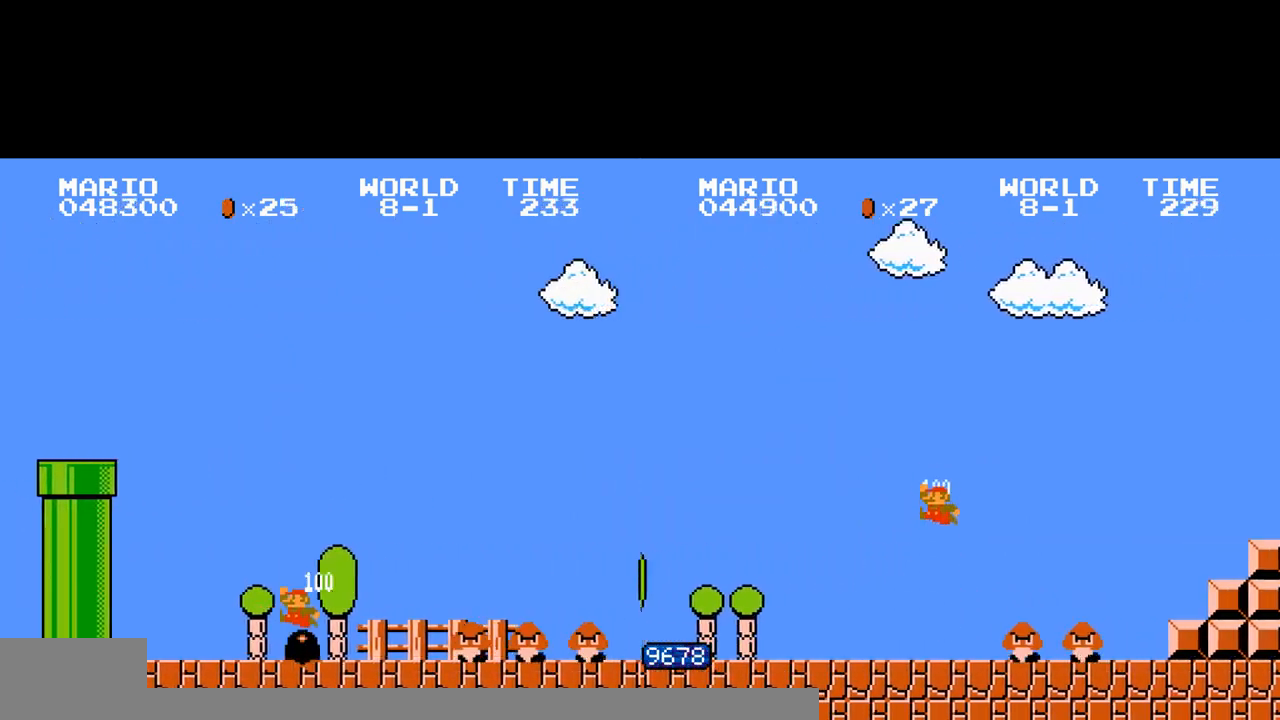
Gameplay with a controller (Nintendo layout); each line is a JSON object with the inputs held at the frame after it. "events" lists button and stick changes between this image and that frame as [ms after this image, input, new state], when the widget could be followed in between. Not read: L3 R3.
{"buttons": [], "events": [[133, "B", "up"], [133, "DPAD_RIGHT", "up"]]}
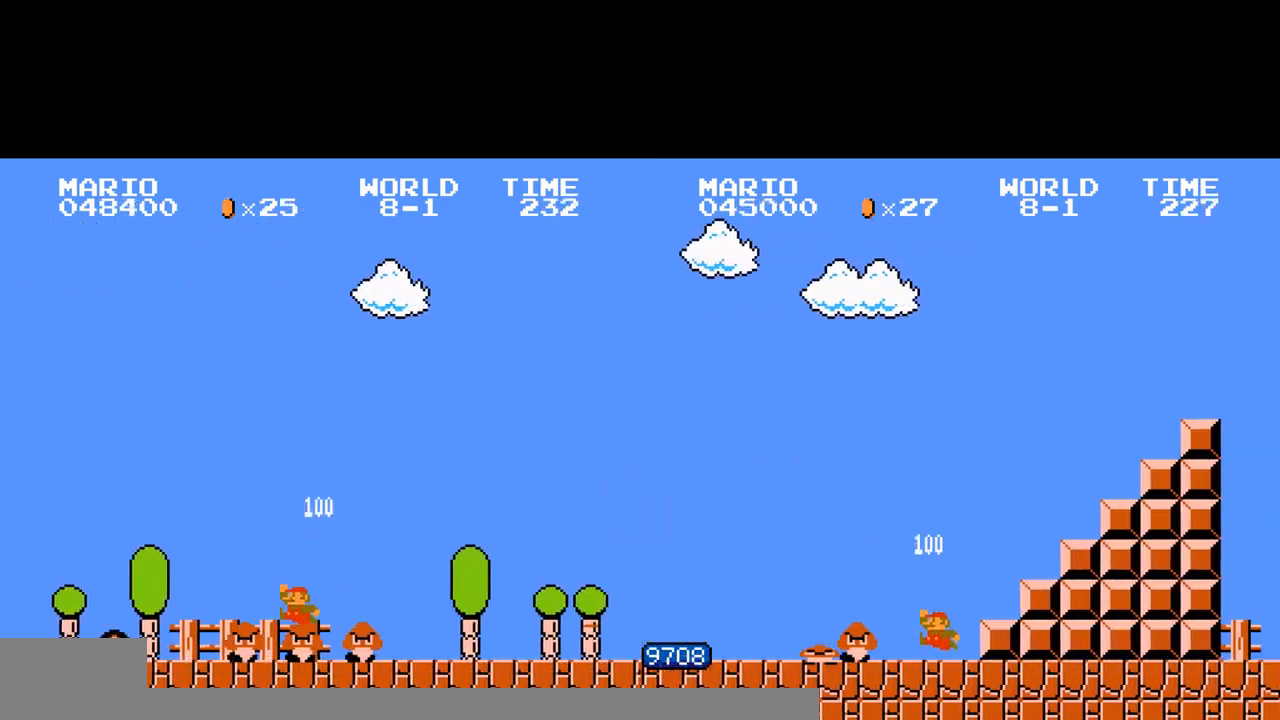
{"buttons": [], "events": [[333, "A", "down"], [367, "A", "up"]]}
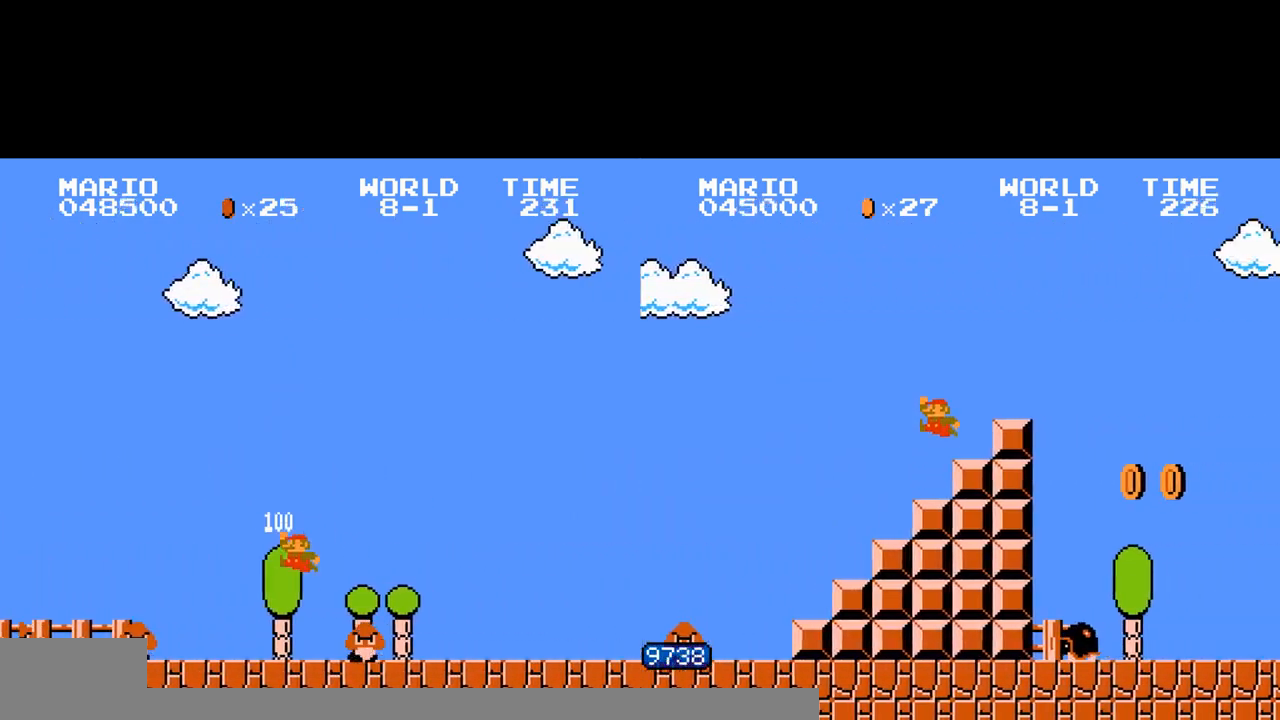
{"buttons": ["A"], "events": [[467, "A", "down"]]}
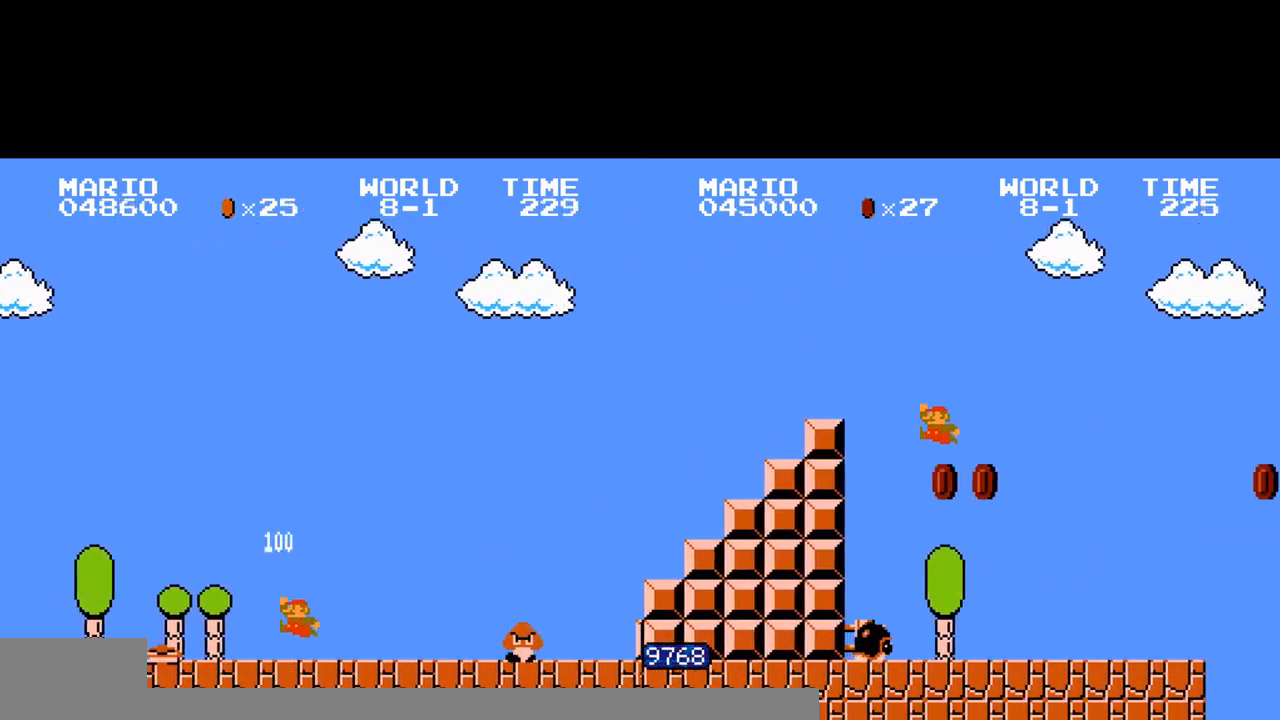
{"buttons": [], "events": [[100, "A", "up"]]}
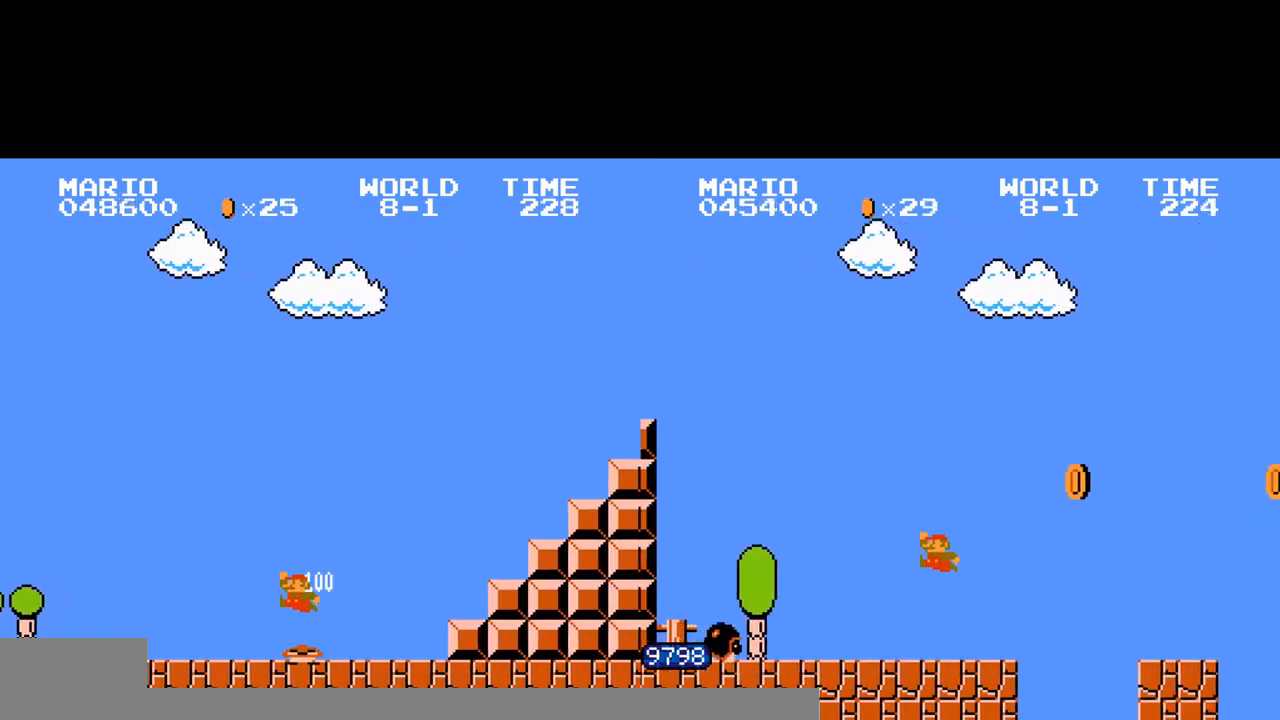
{"buttons": ["A"], "events": [[233, "A", "down"], [300, "A", "up"], [500, "A", "down"]]}
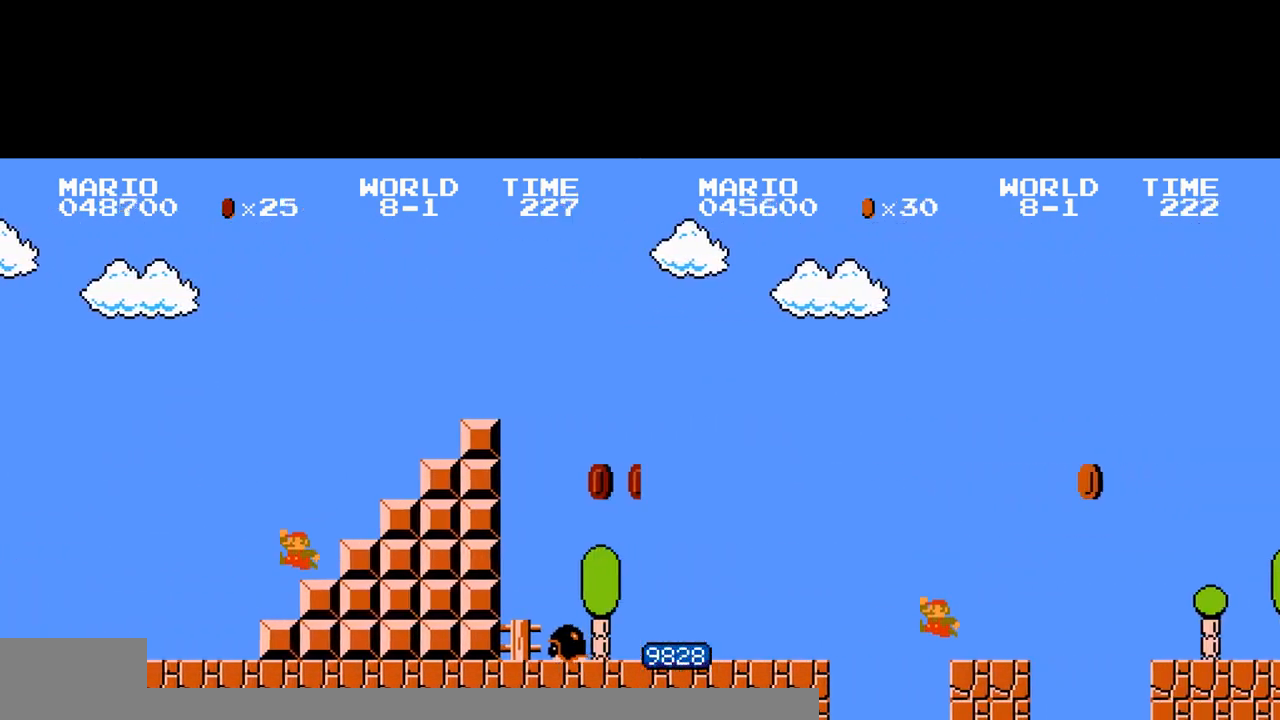
{"buttons": [], "events": [[33, "A", "up"], [200, "A", "down"], [233, "A", "up"], [400, "A", "down"], [433, "A", "up"]]}
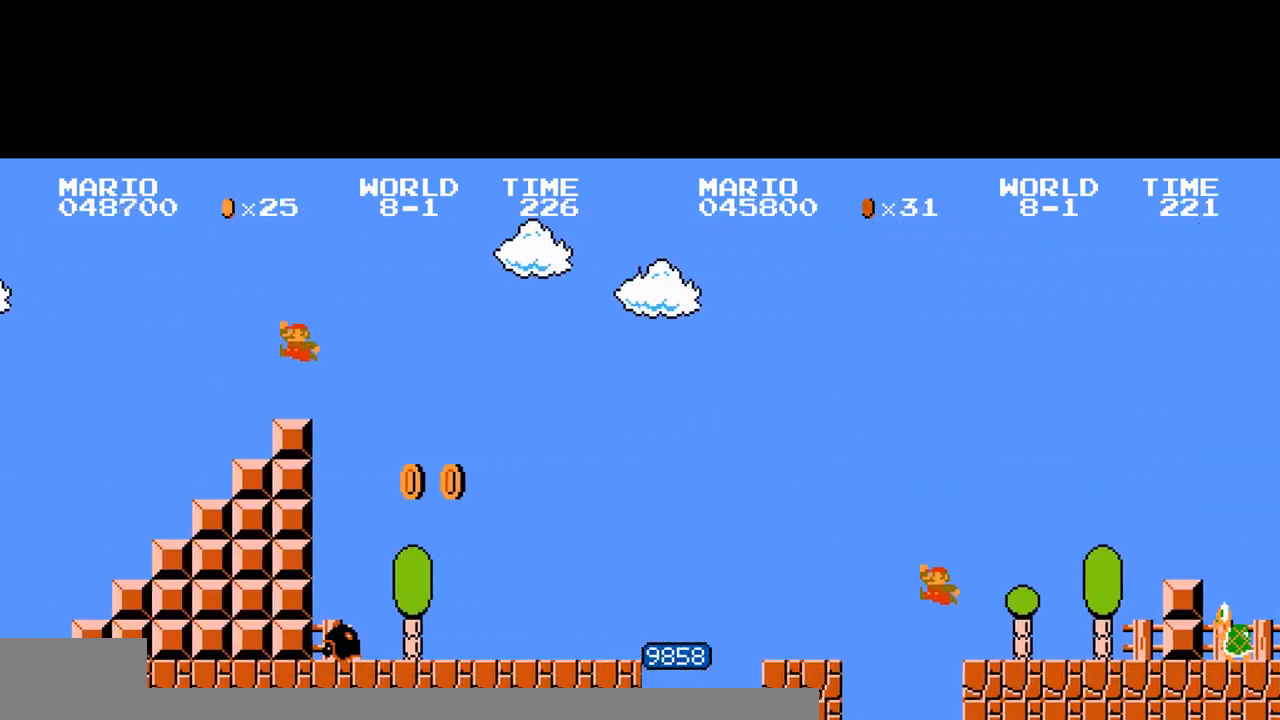
{"buttons": [], "events": []}
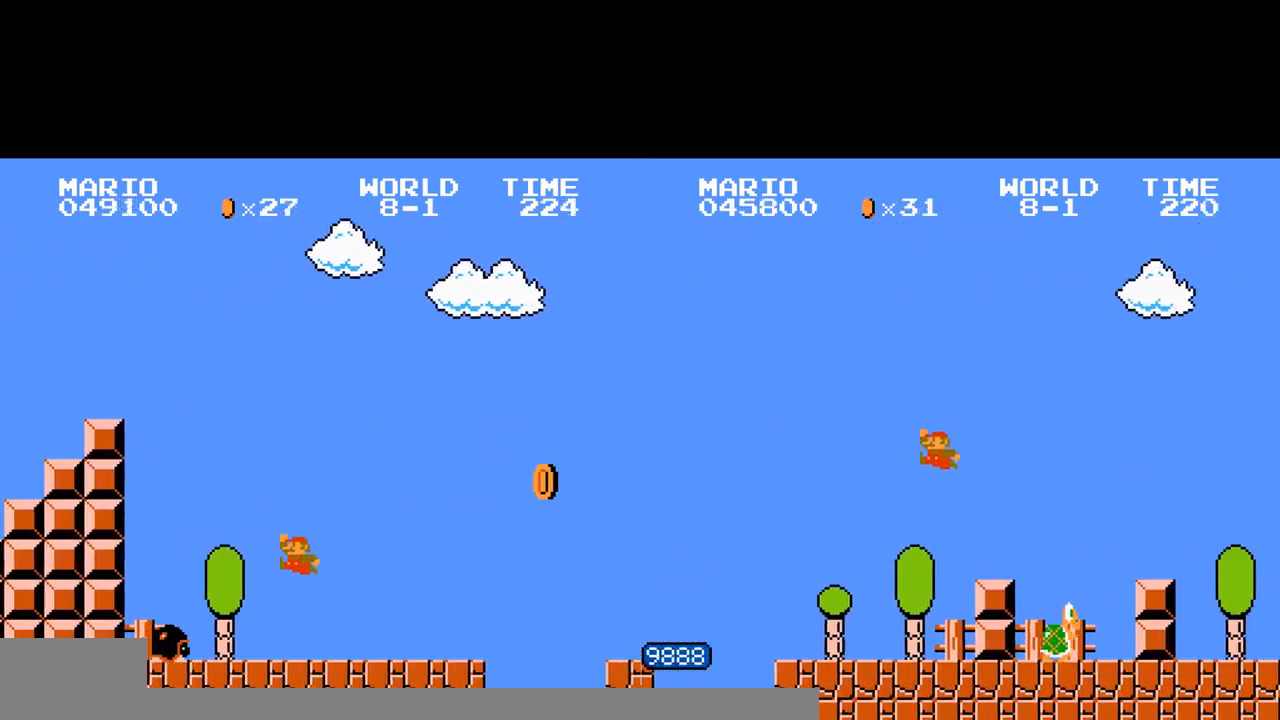
{"buttons": ["A"], "events": [[500, "A", "down"]]}
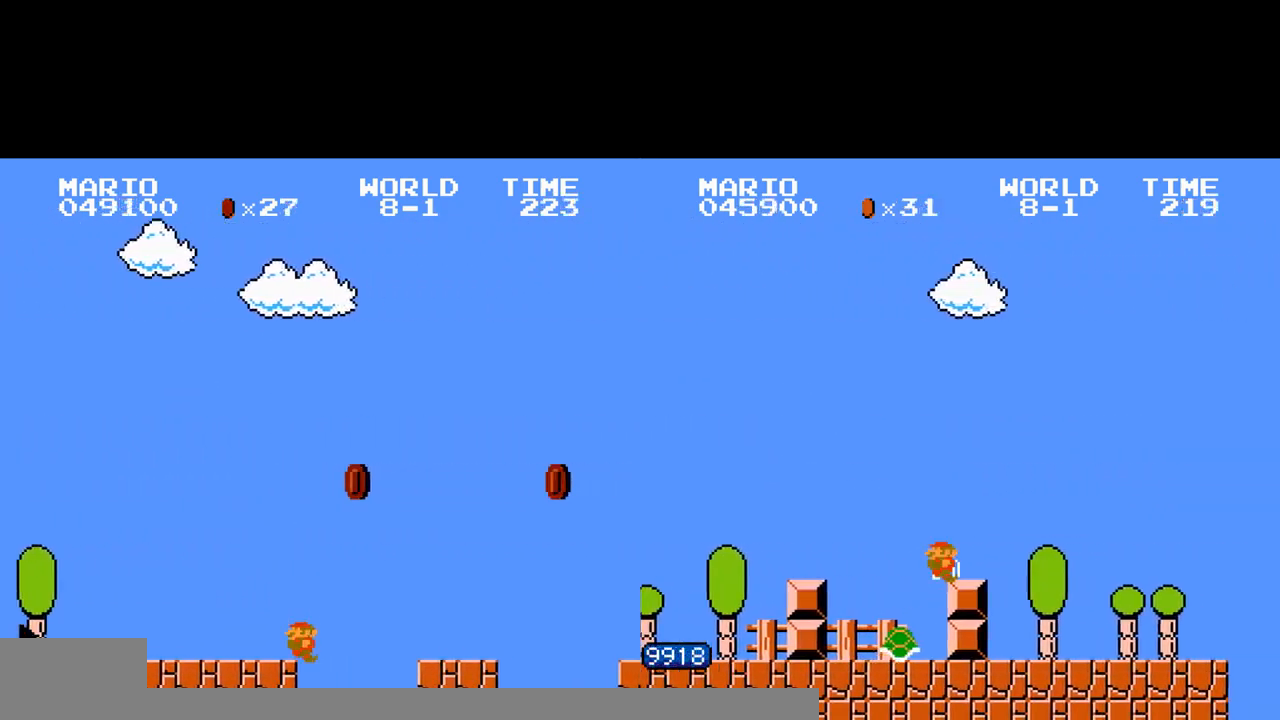
{"buttons": [], "events": [[33, "A", "up"], [333, "A", "down"], [433, "A", "up"]]}
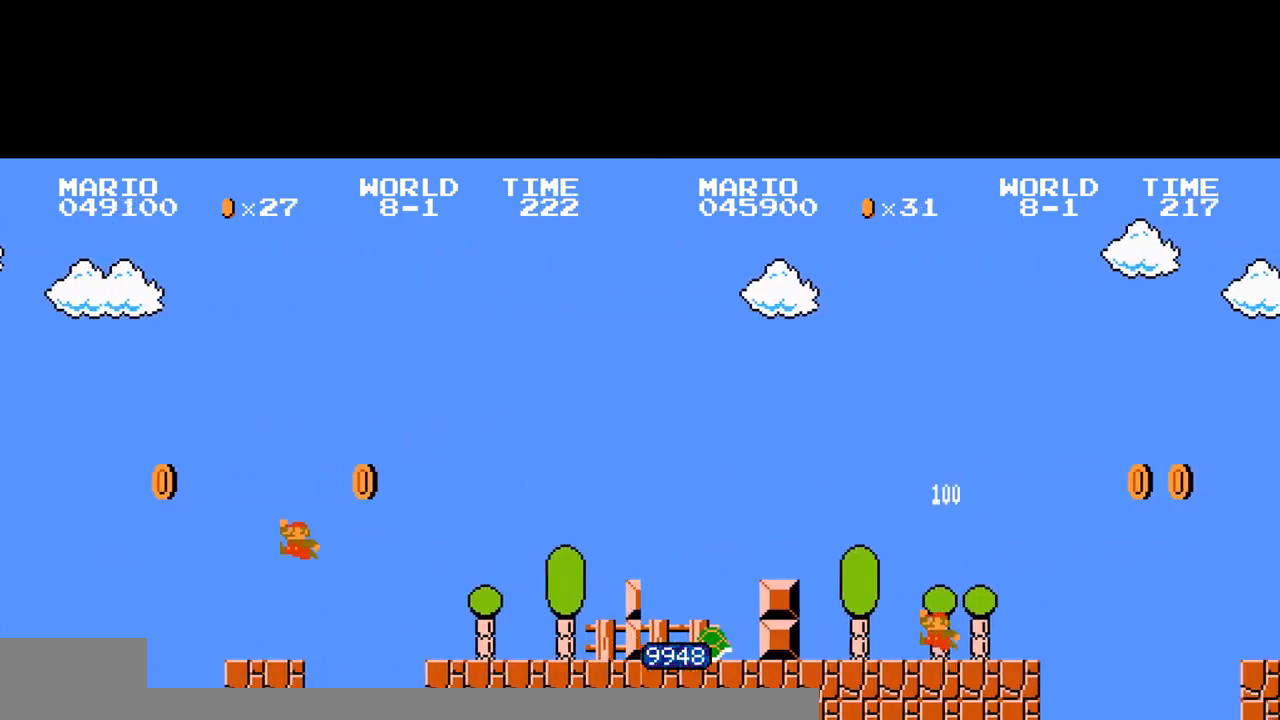
{"buttons": [], "events": []}
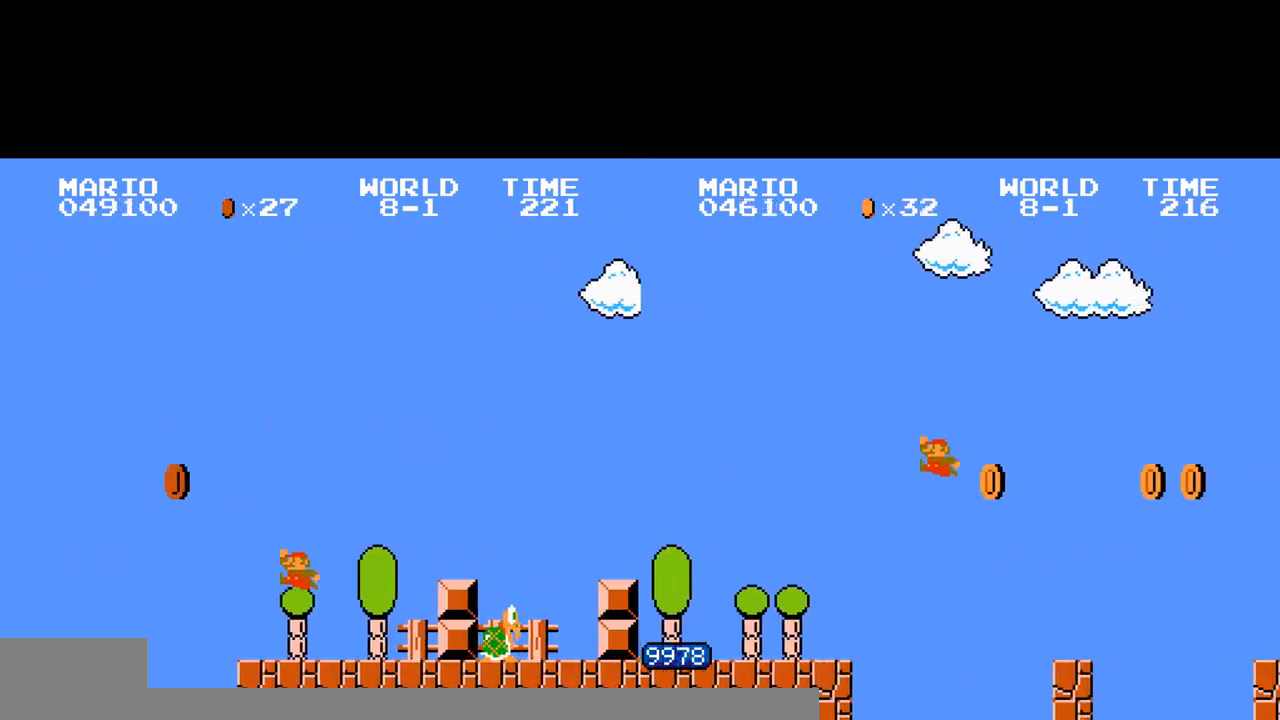
{"buttons": ["B", "DPAD_RIGHT"], "events": [[167, "A", "down"], [200, "A", "up"], [367, "B", "down"], [367, "DPAD_RIGHT", "down"]]}
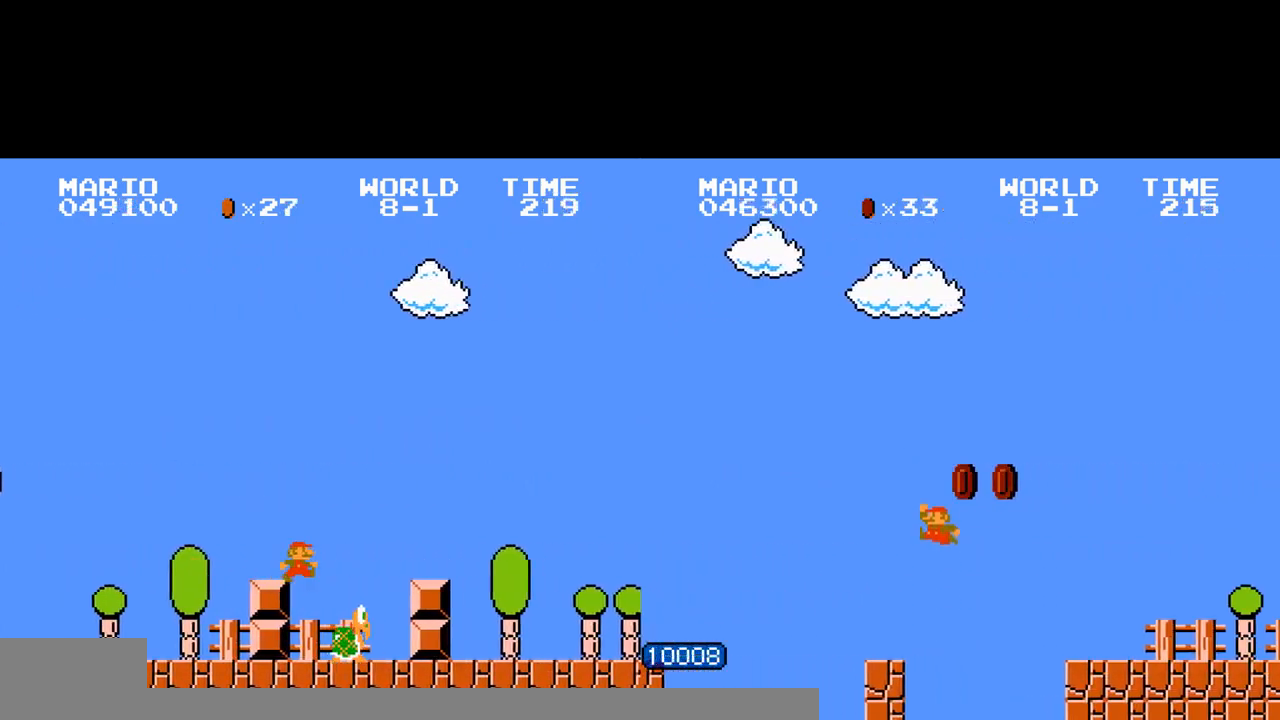
{"buttons": [], "events": [[33, "B", "up"], [33, "DPAD_RIGHT", "up"], [267, "B", "down"], [267, "DPAD_RIGHT", "down"], [400, "DPAD_LEFT", "down"], [400, "DPAD_RIGHT", "up"], [433, "DPAD_LEFT", "up"], [433, "DPAD_RIGHT", "down"], [467, "B", "up"], [467, "DPAD_RIGHT", "up"]]}
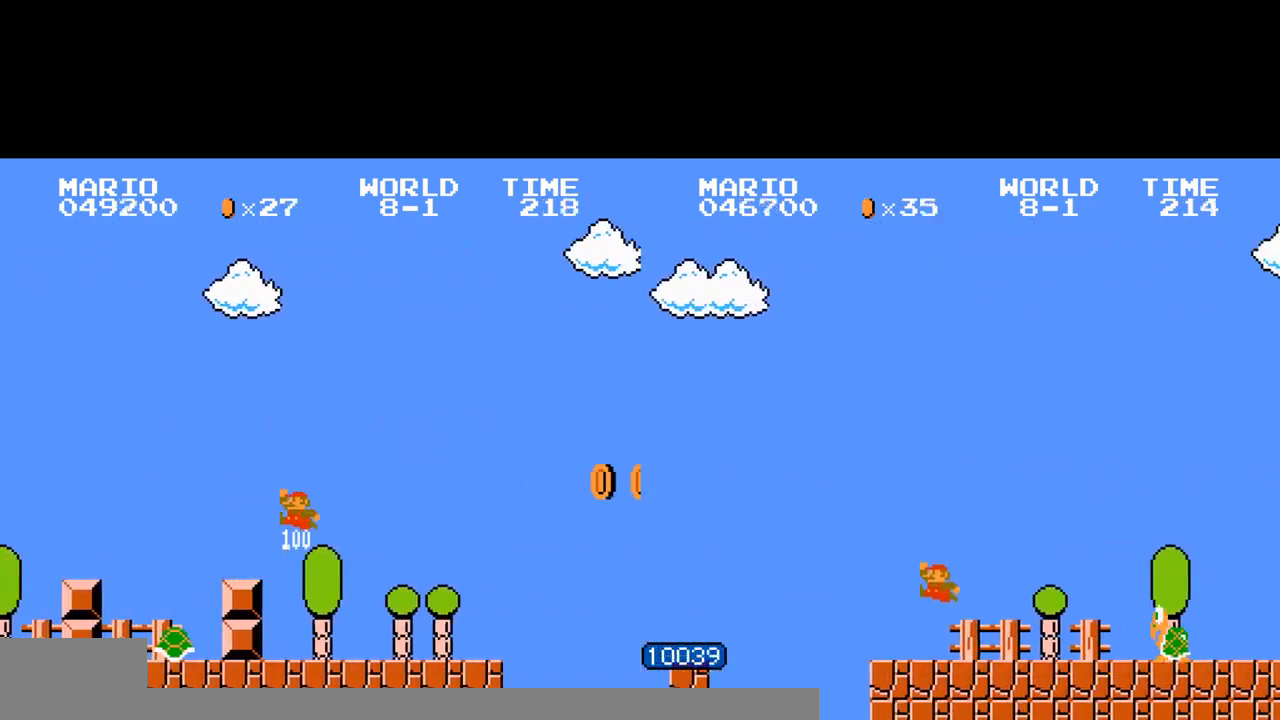
{"buttons": ["A"], "events": [[400, "A", "down"]]}
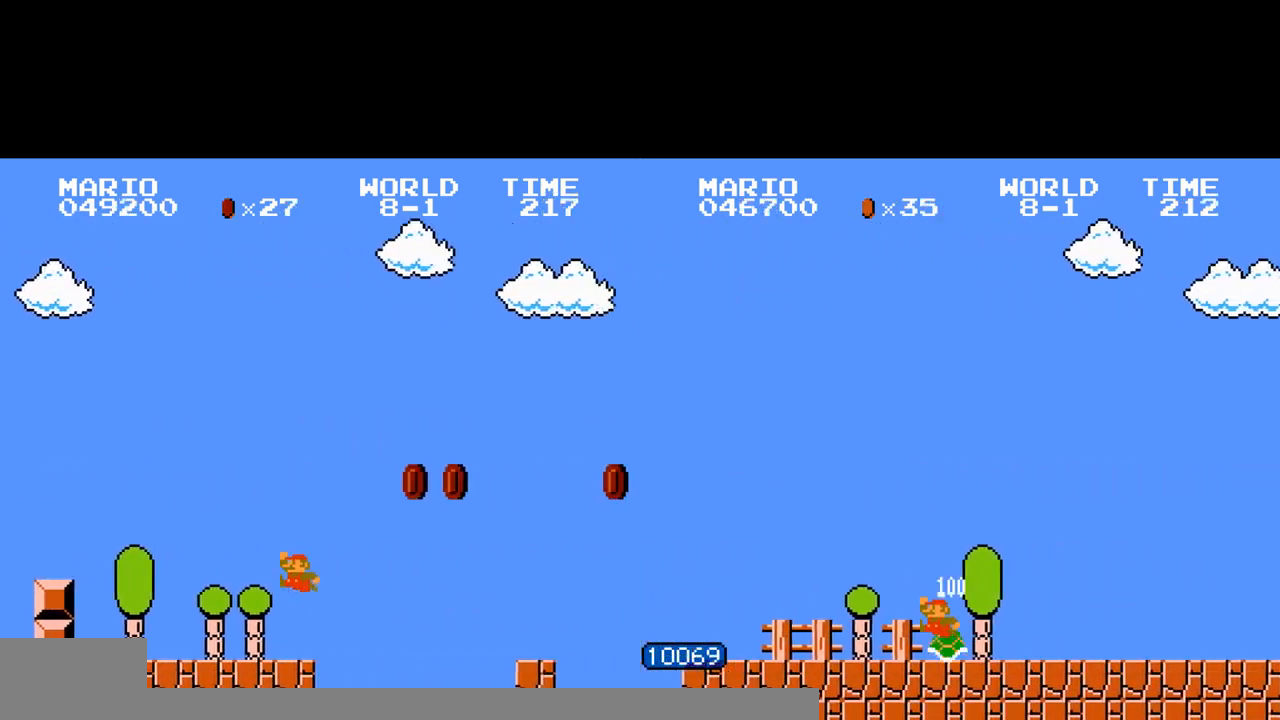
{"buttons": [], "events": [[167, "A", "up"]]}
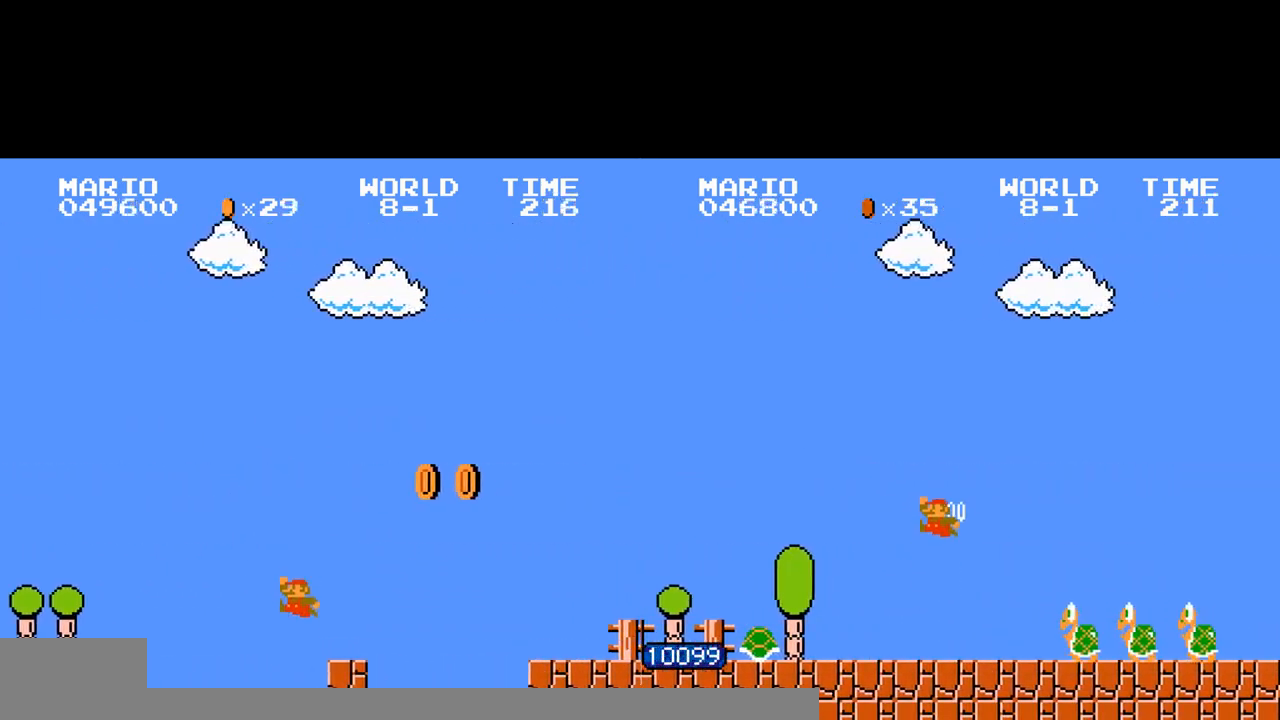
{"buttons": ["A"], "events": [[100, "A", "down"], [133, "B", "down"], [500, "B", "up"]]}
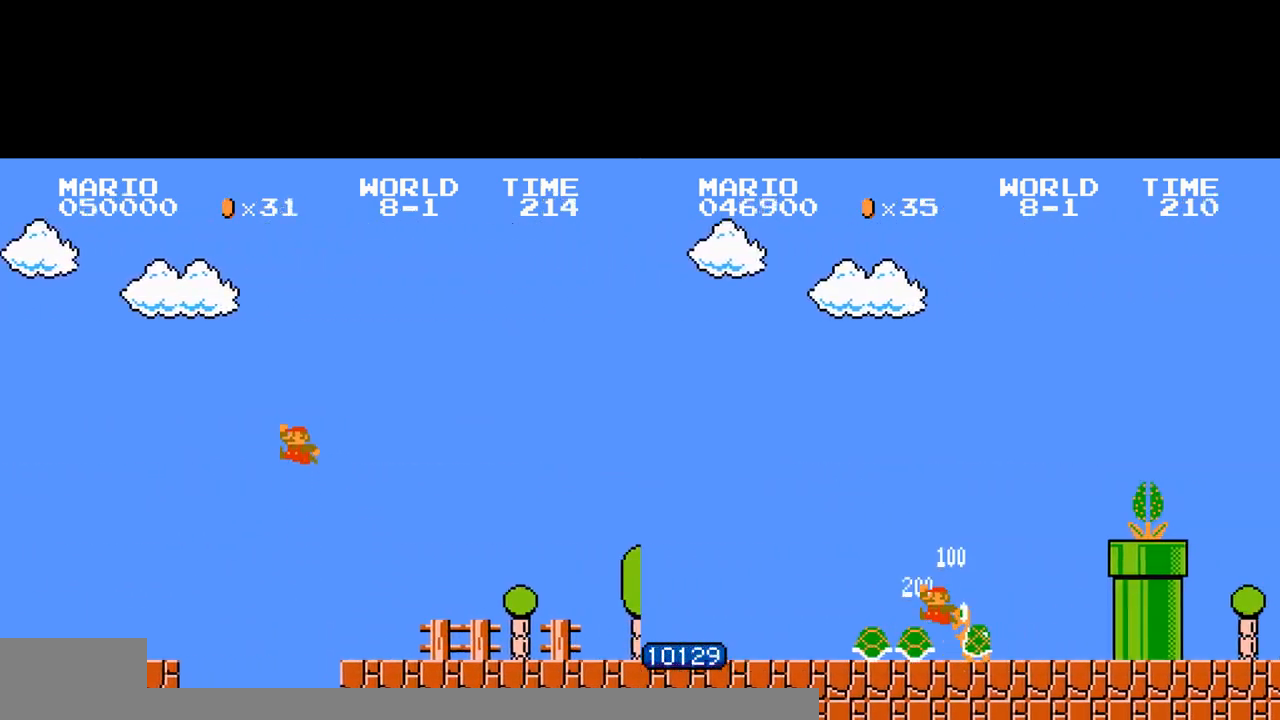
{"buttons": [], "events": [[367, "A", "up"]]}
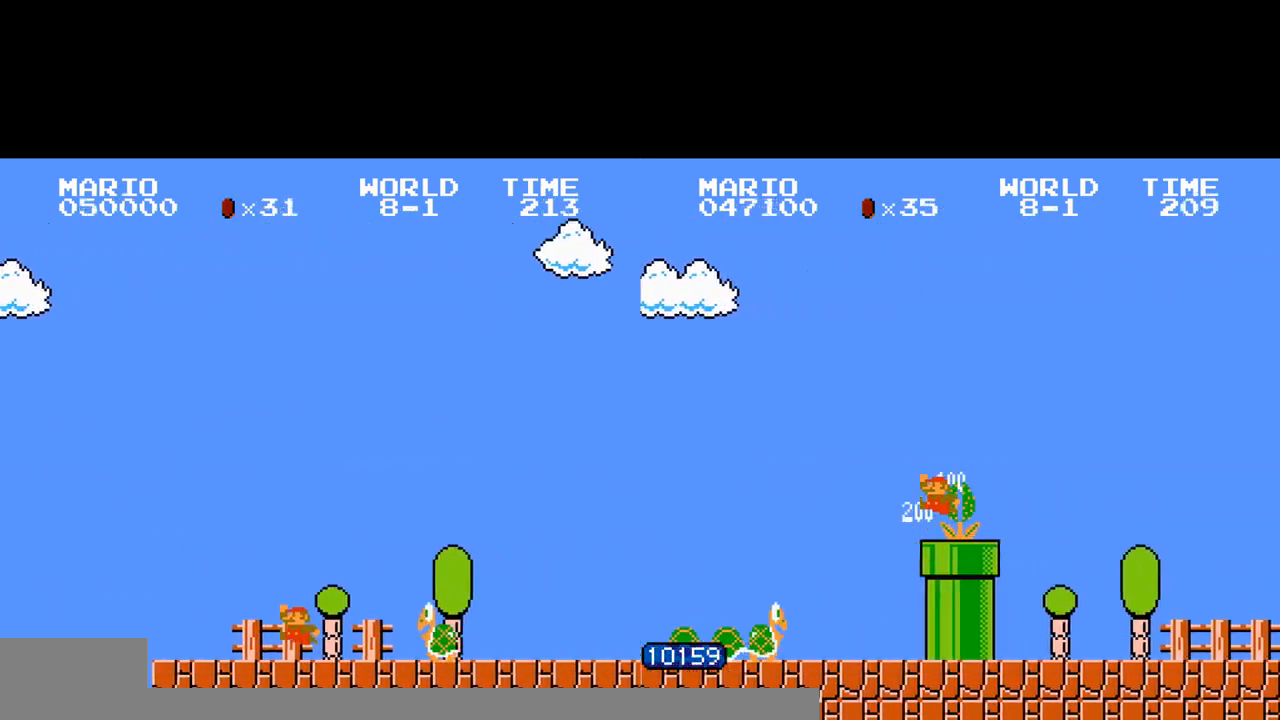
{"buttons": [], "events": []}
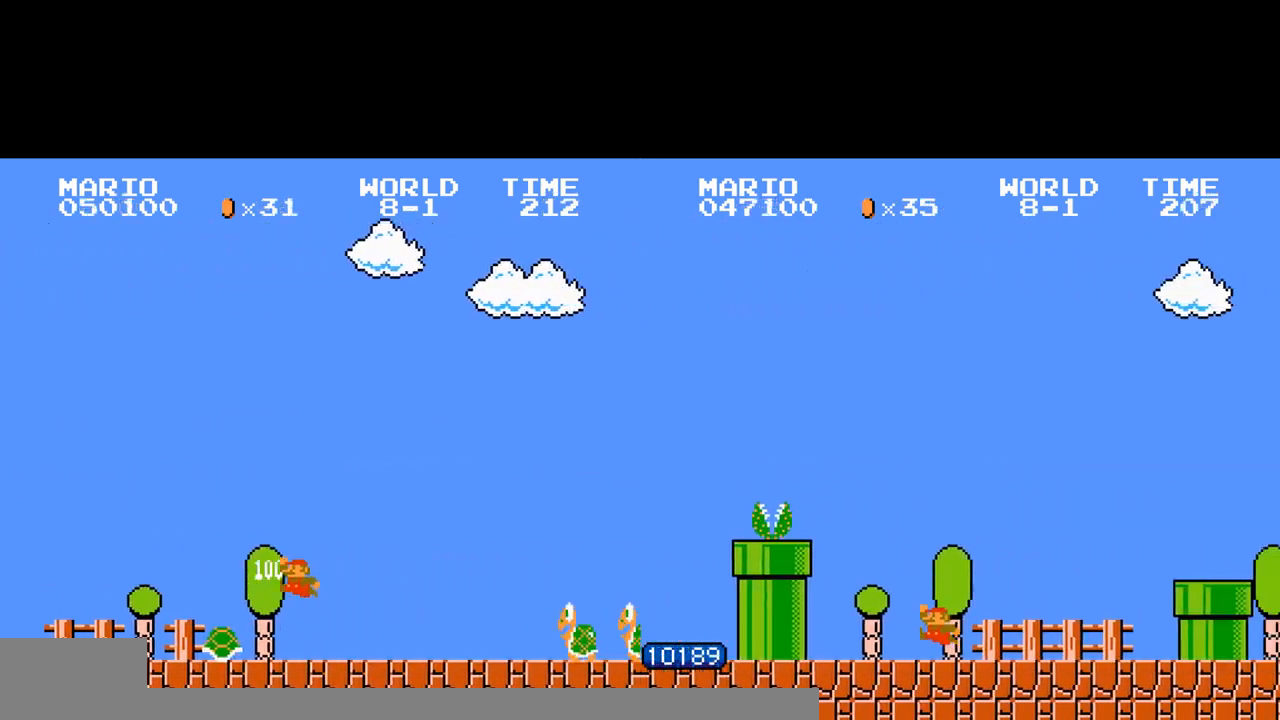
{"buttons": [], "events": [[167, "A", "down"], [367, "A", "up"]]}
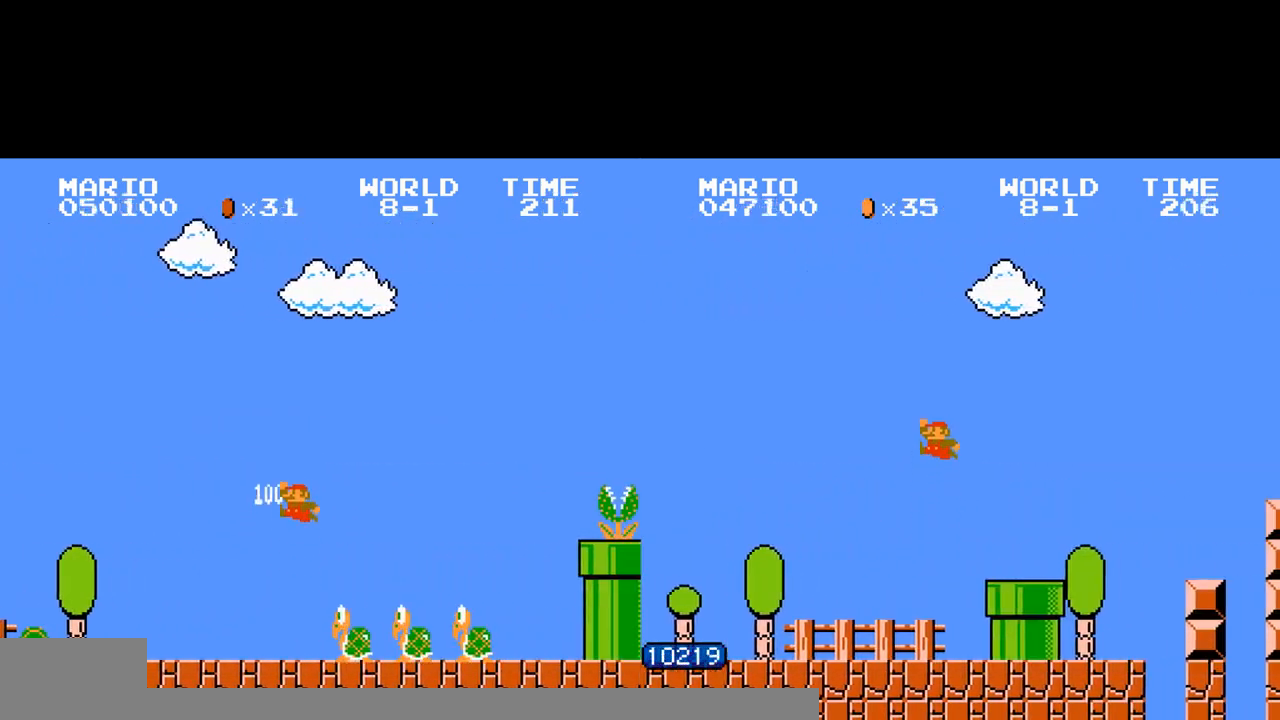
{"buttons": [], "events": []}
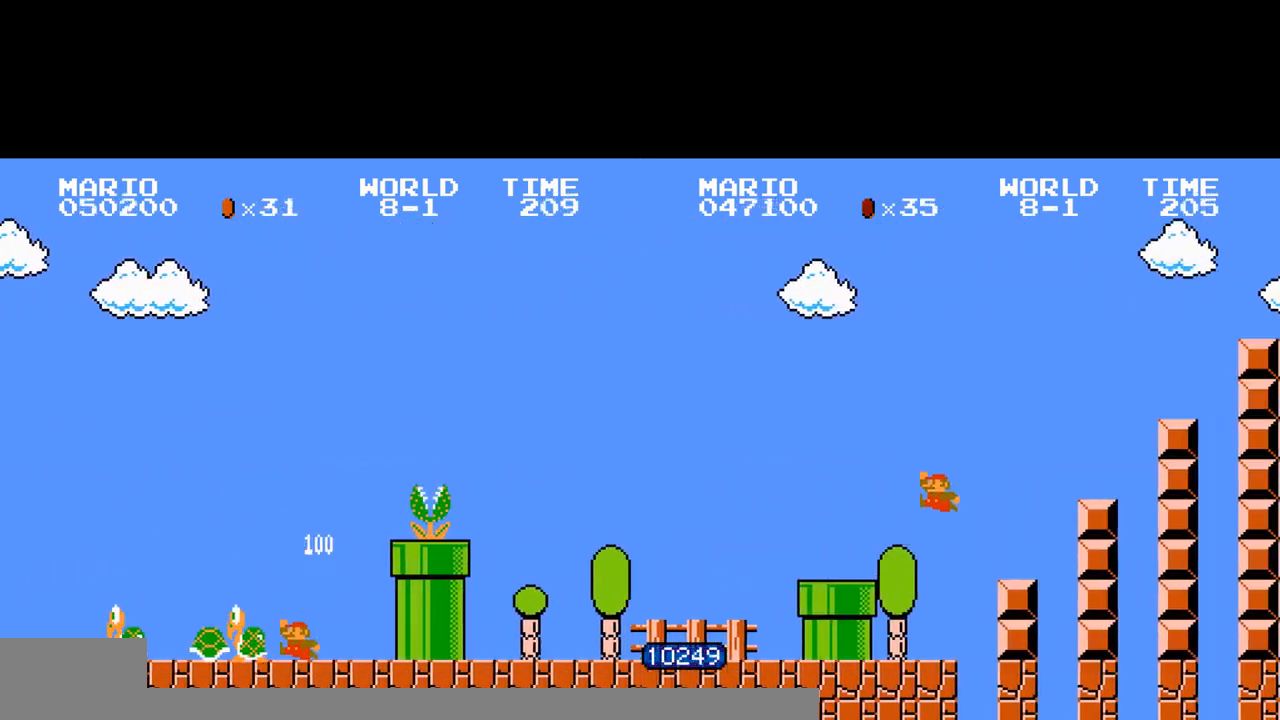
{"buttons": [], "events": [[33, "A", "down"], [133, "A", "up"]]}
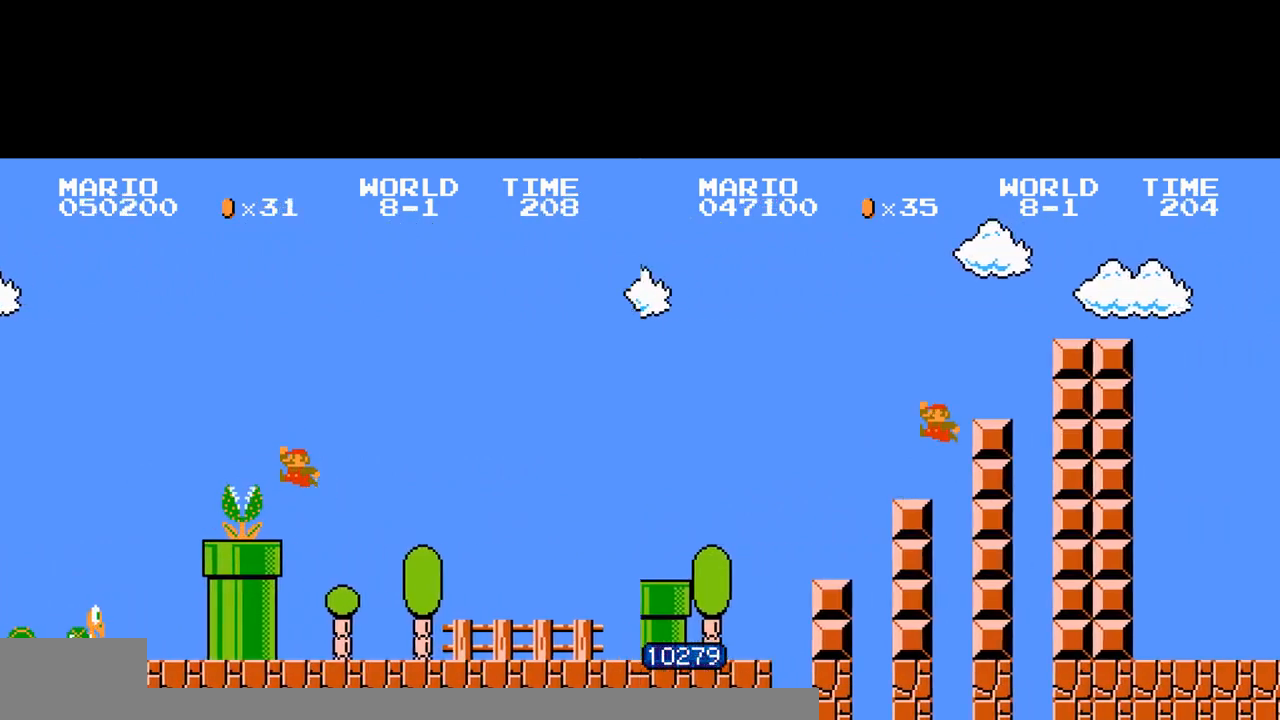
{"buttons": [], "events": [[300, "A", "down"], [333, "A", "up"]]}